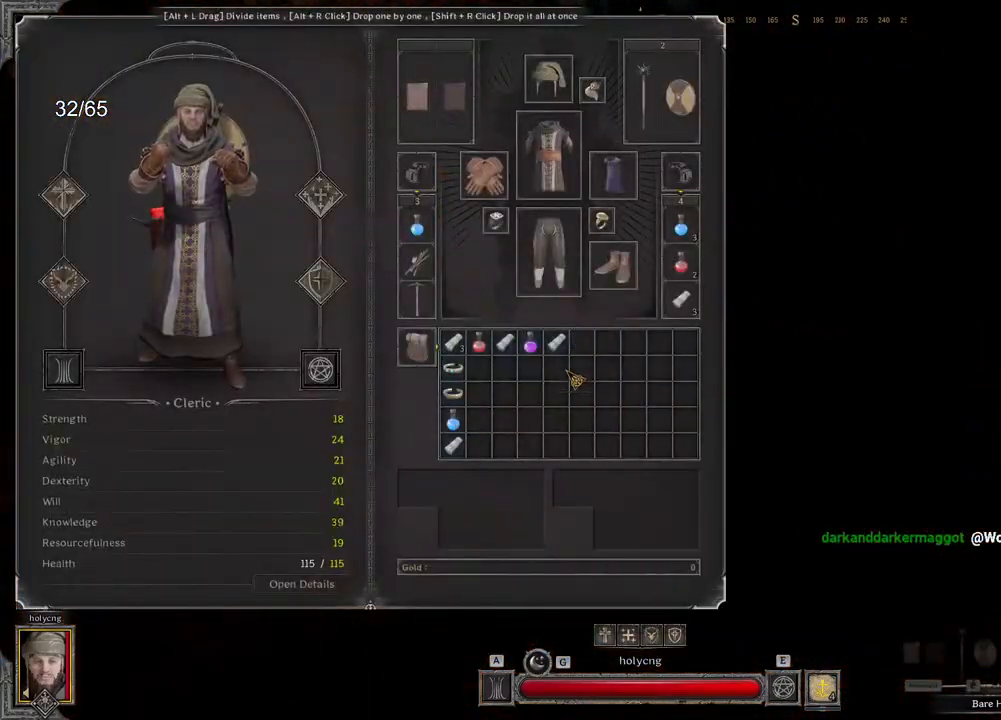
Gameplay with keyboard and mouse; each line is a JSON object with the keys and mouse buttons held at the frame after it. "events" lists presses ("down") and releases ("up") of "a", "ctrl", "d", "e", "q", "s", "shift", "space", "z", "mouse_left", "mouse_wheel", "mouse_right", "mouse_mb4" and "mouse_mb5" between this image and that frame as [ms after this image, input, new state], when the widget could be followed in between. "mouse_left", "mouse_wheel", "mouse_right", "mouse_mb4", "mouse_mb5" = the "left", "wheel", "right", "mb4", "mb5" buttons of the "mouse" list. No other keys are recorded. "wheel" means that the mouse wheel is clicked or scrolled. Mouse movement is not recorded.
{"keys": ["d", "z"], "mouse": [], "events": [[33, "mouse_right", "up"], [117, "z", "up"], [133, "mouse_right", "down"], [183, "mouse_left", "down"], [317, "mouse_right", "up"], [417, "z", "down"], [467, "mouse_left", "up"]]}
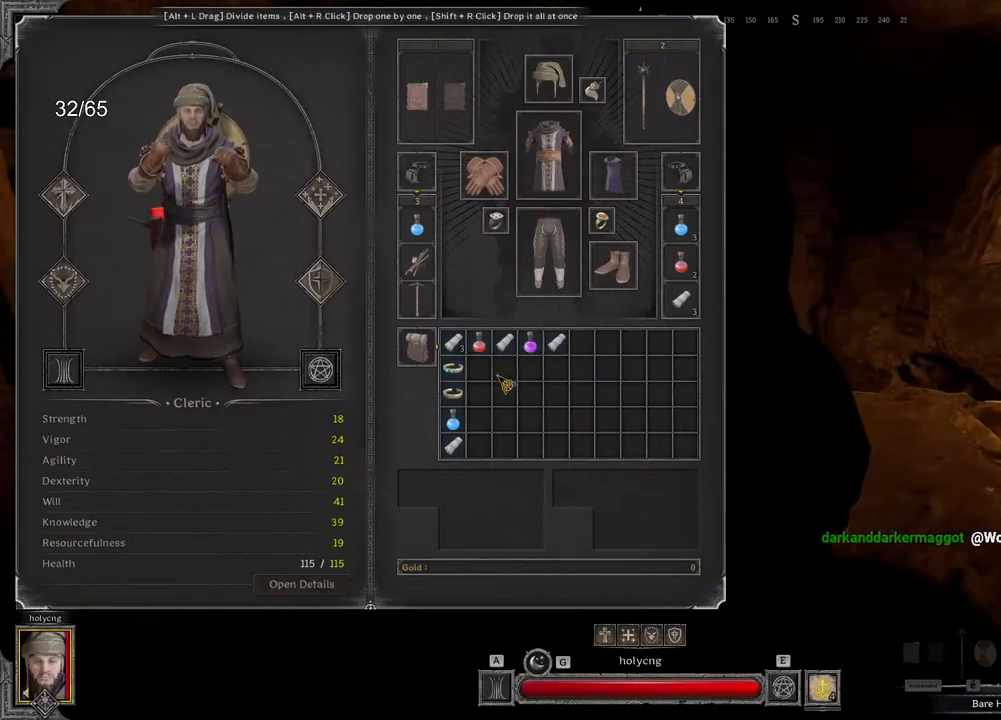
{"keys": ["d", "z"], "mouse": [], "events": [[200, "mouse_left", "down"], [433, "mouse_left", "up"]]}
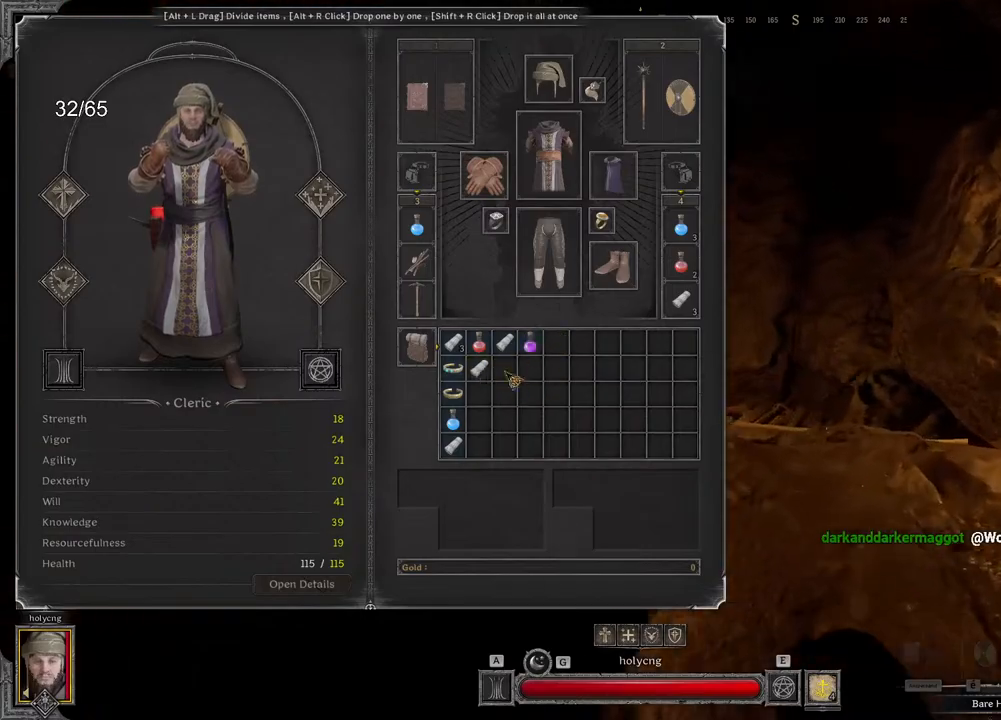
{"keys": ["z"], "mouse": [], "events": [[50, "mouse_left", "down"], [200, "d", "up"], [250, "mouse_wheel", "down"], [300, "mouse_right", "down"], [350, "mouse_wheel", "up"], [417, "mouse_right", "up"], [450, "mouse_left", "up"]]}
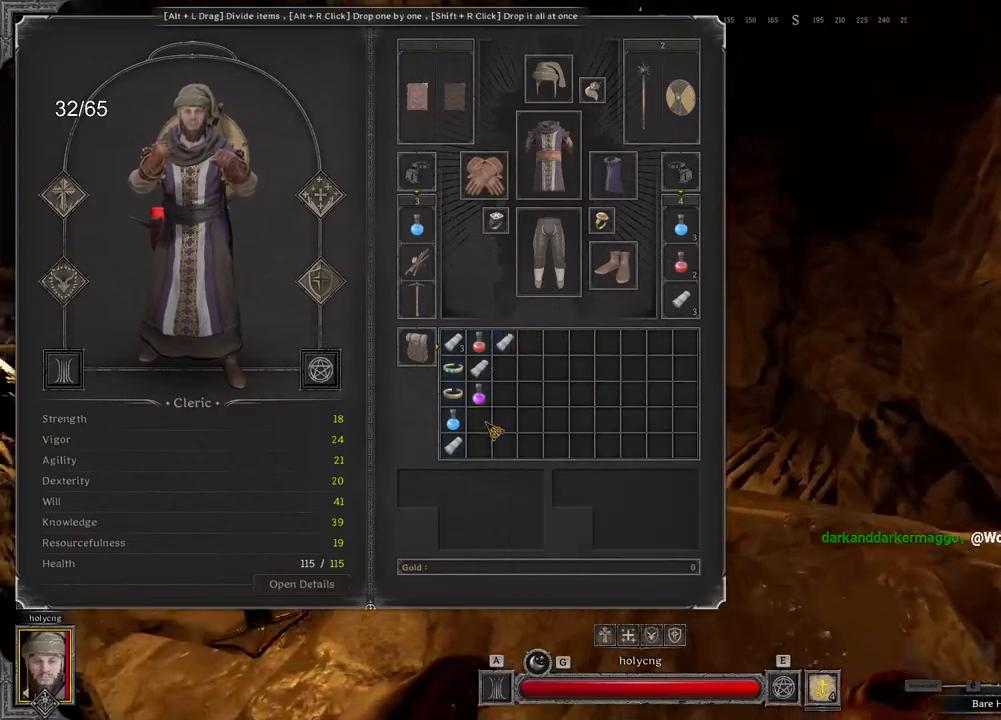
{"keys": ["z"], "mouse": [], "events": []}
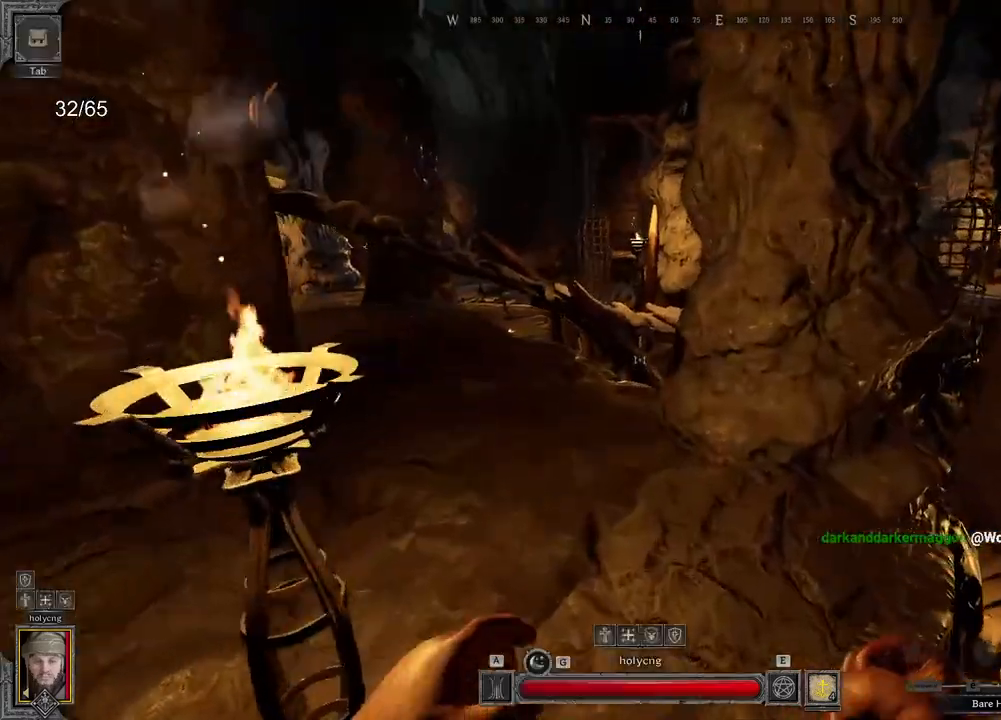
{"keys": ["z"], "mouse": [], "events": []}
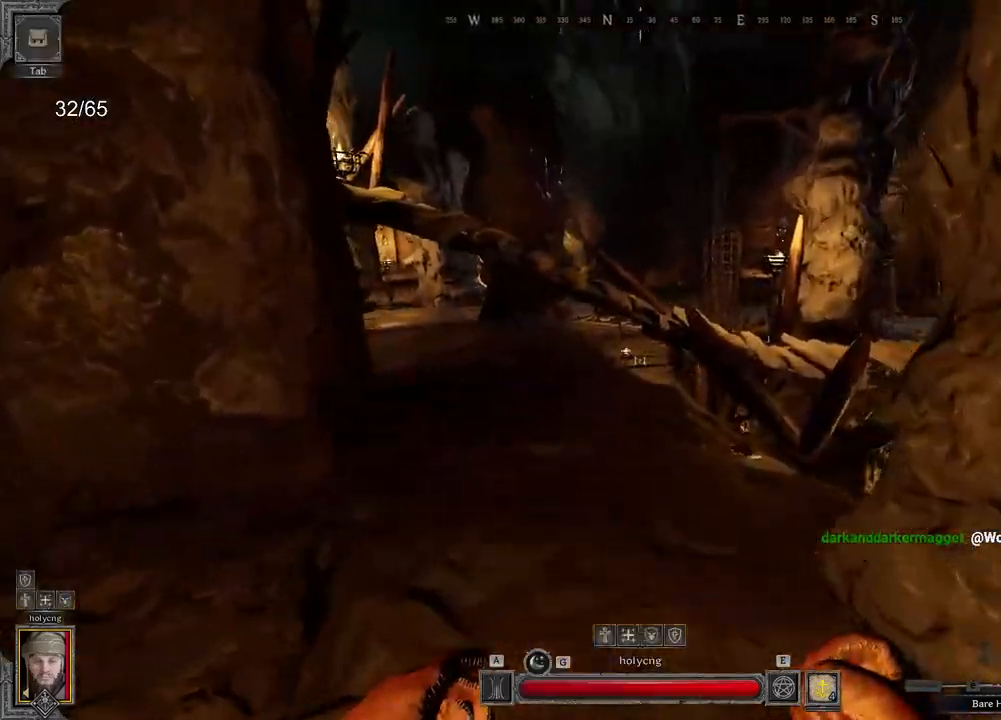
{"keys": ["z"], "mouse": [], "events": []}
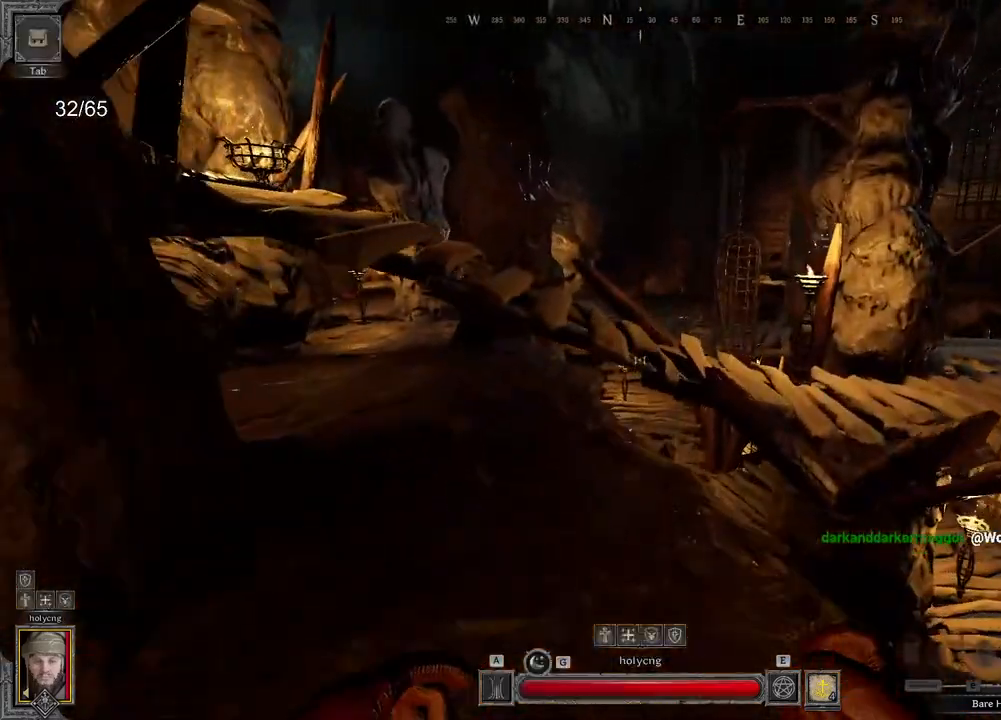
{"keys": ["z"], "mouse": [], "events": []}
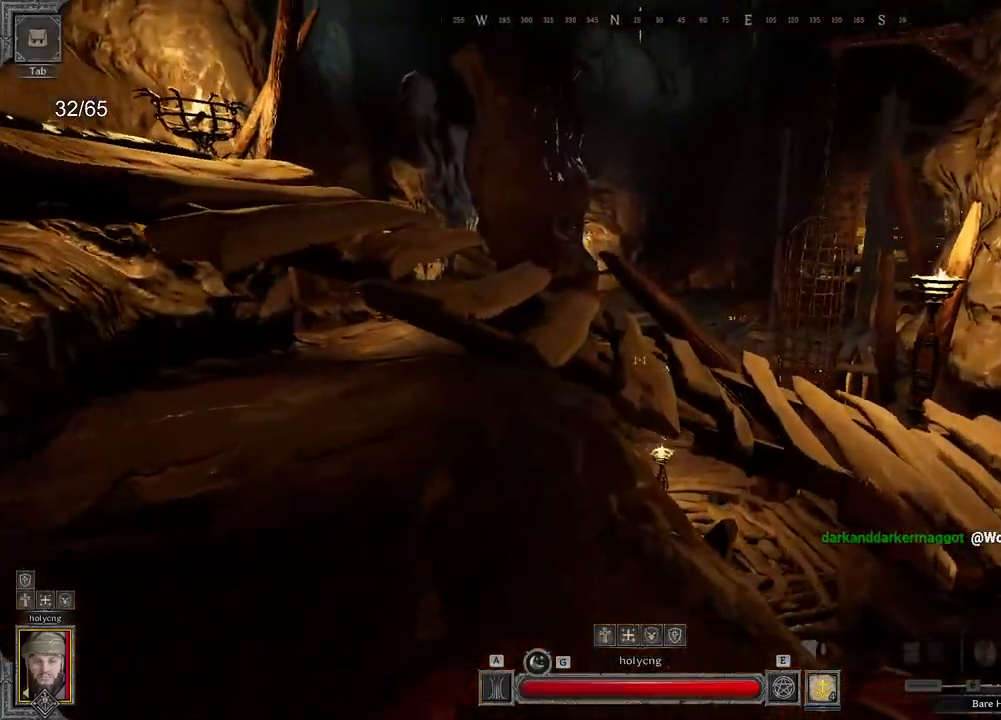
{"keys": ["ctrl", "z"], "mouse": [], "events": [[67, "space", "down"], [200, "ctrl", "down"], [283, "space", "up"]]}
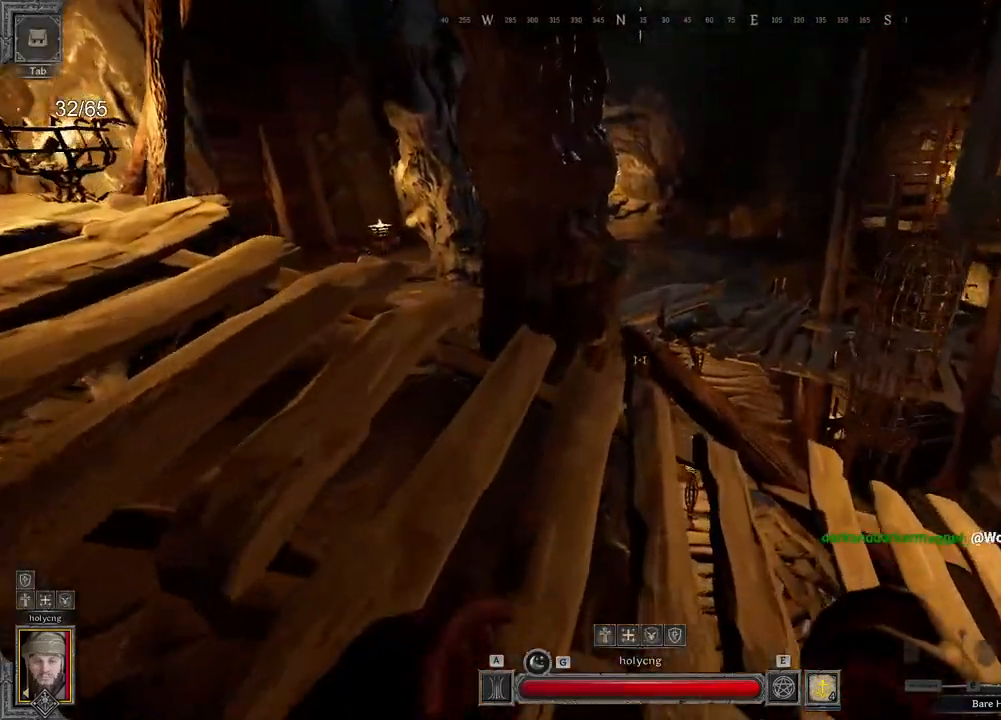
{"keys": ["z"], "mouse": [], "events": [[133, "ctrl", "up"]]}
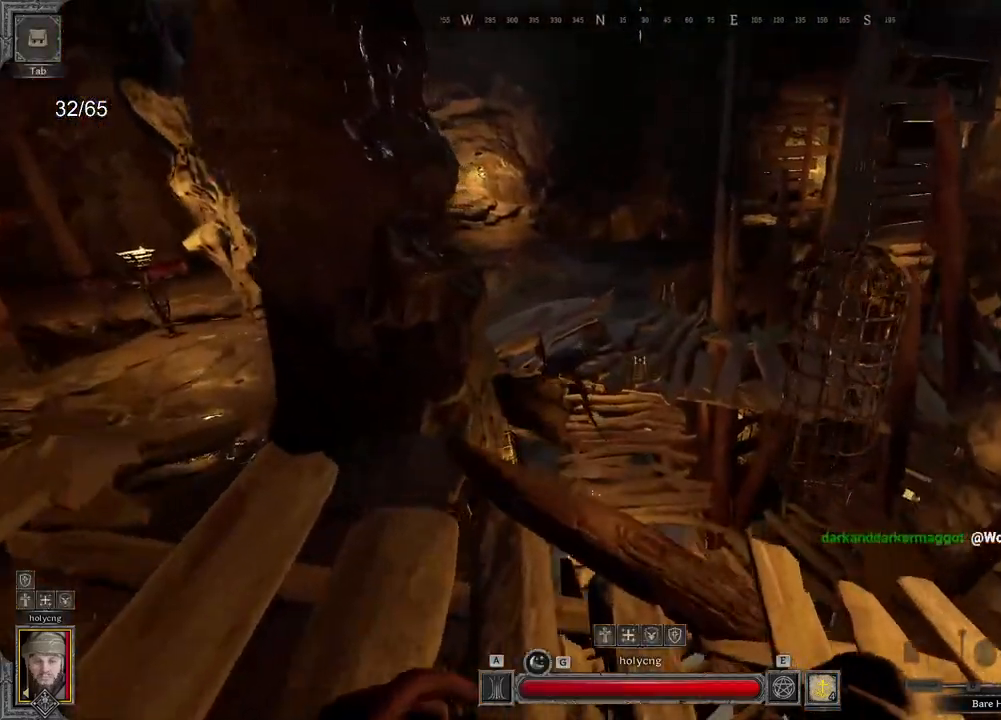
{"keys": ["z"], "mouse": [], "events": []}
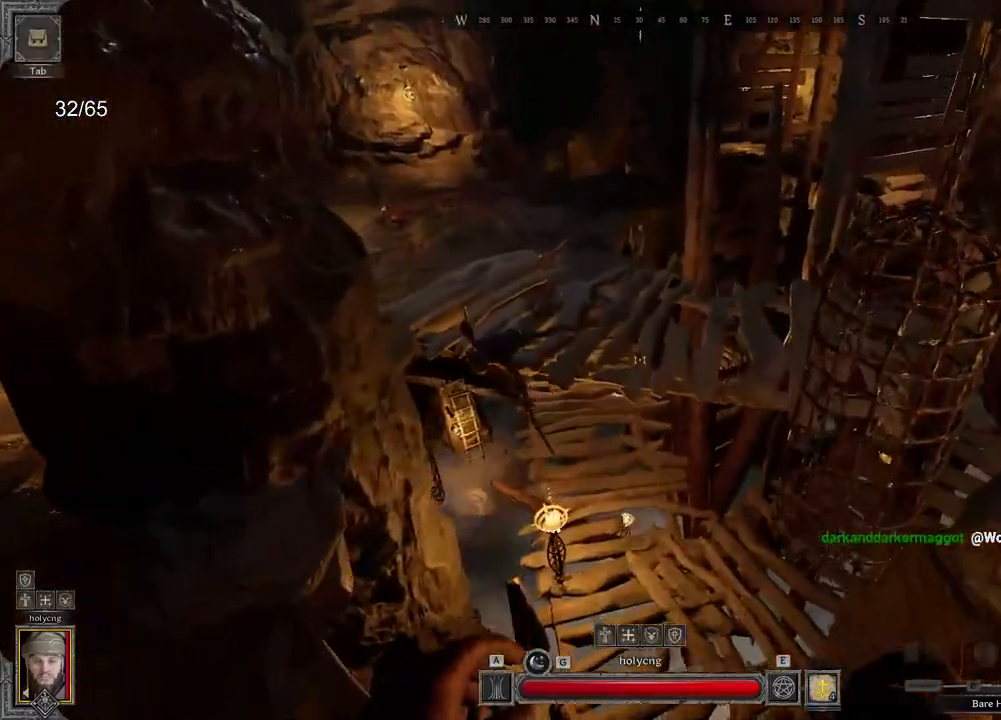
{"keys": ["z"], "mouse": [], "events": []}
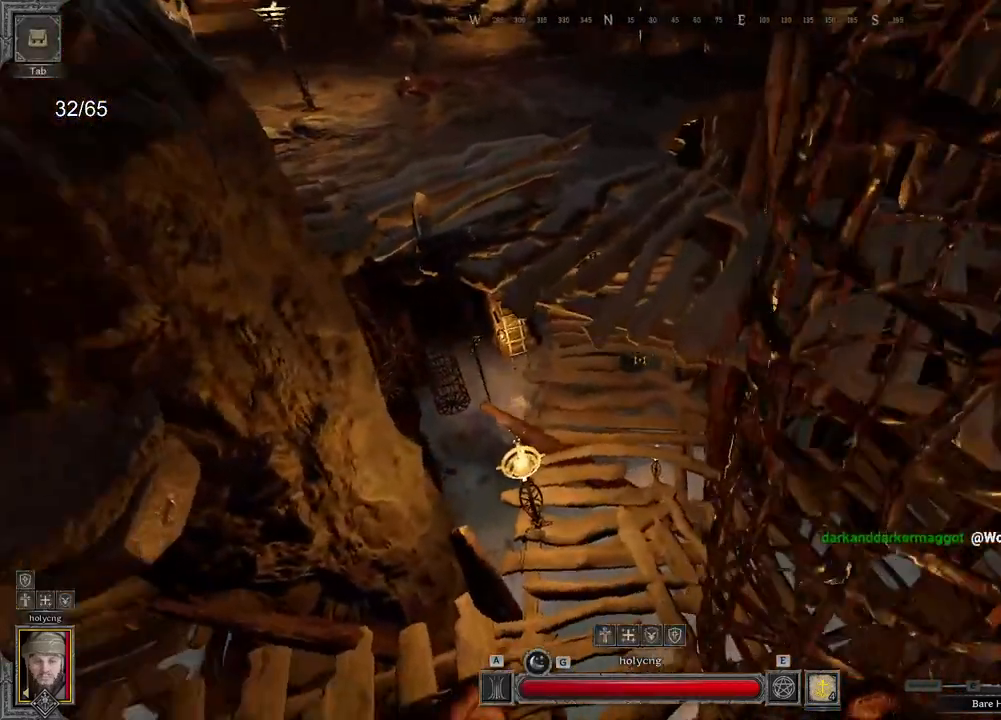
{"keys": ["z"], "mouse": [], "events": [[67, "q", "down"], [167, "q", "up"]]}
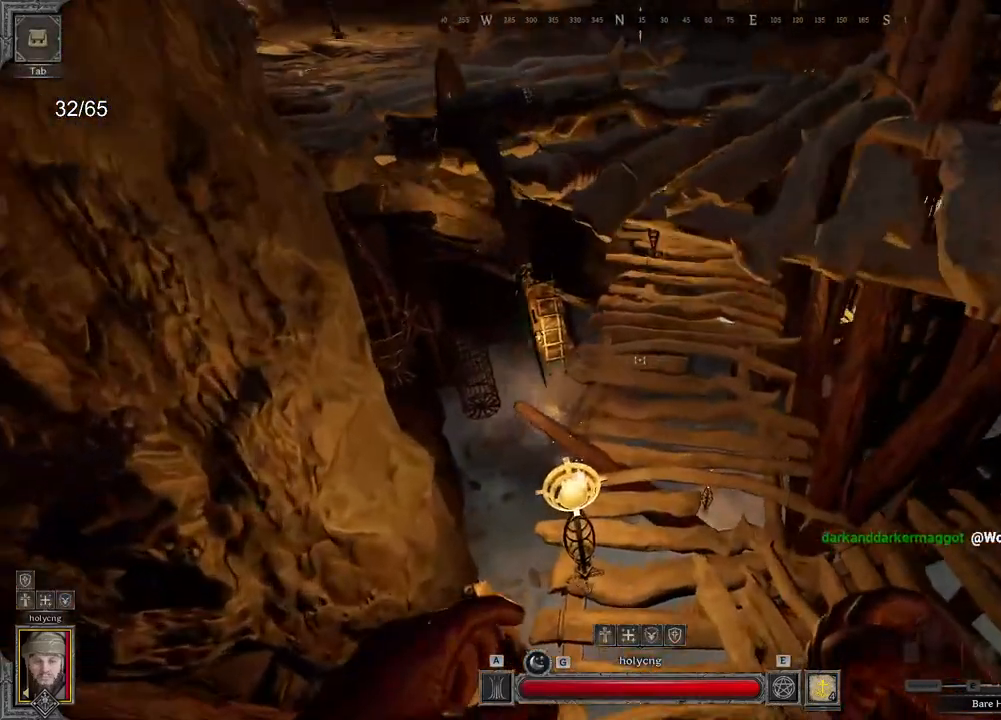
{"keys": ["d", "z"], "mouse": [], "events": [[200, "d", "down"]]}
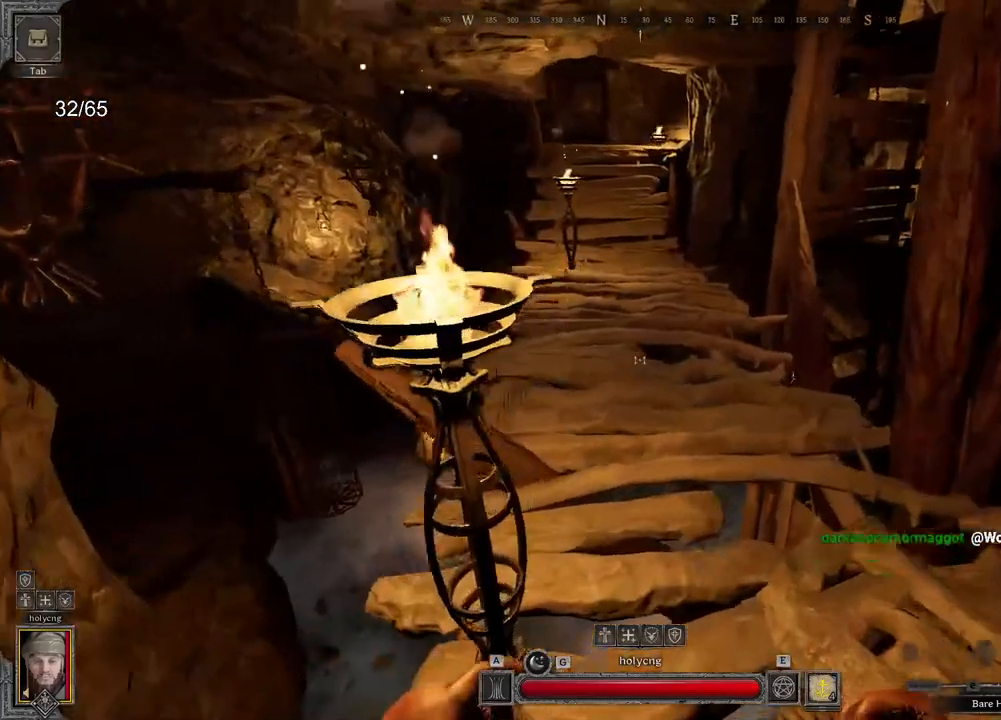
{"keys": ["z"], "mouse": [], "events": [[183, "d", "up"]]}
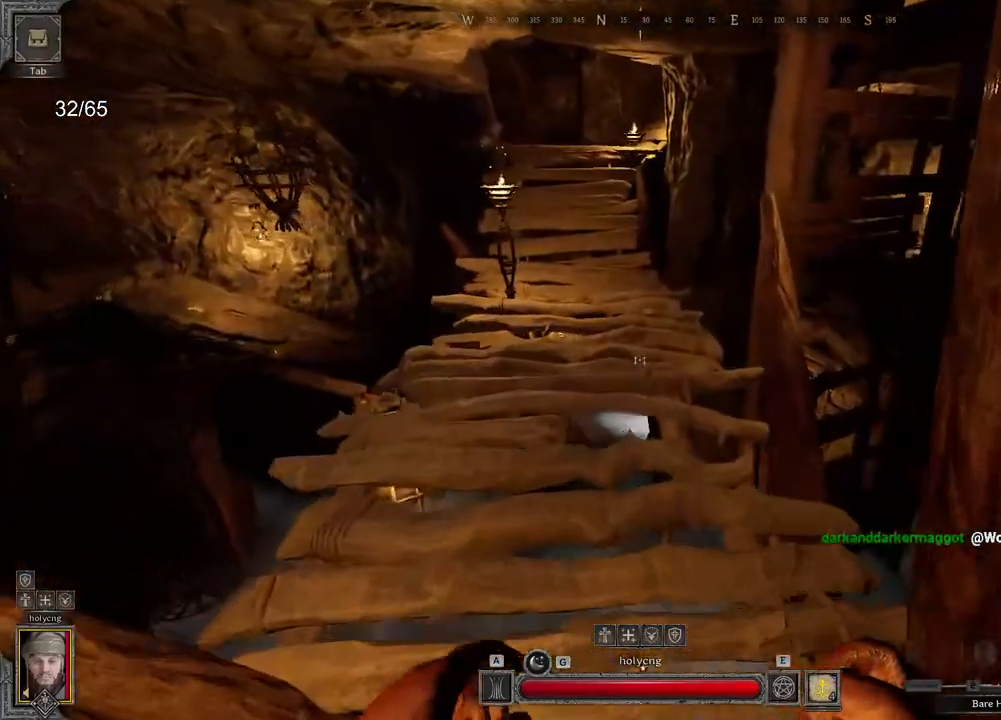
{"keys": ["z"], "mouse": [], "events": []}
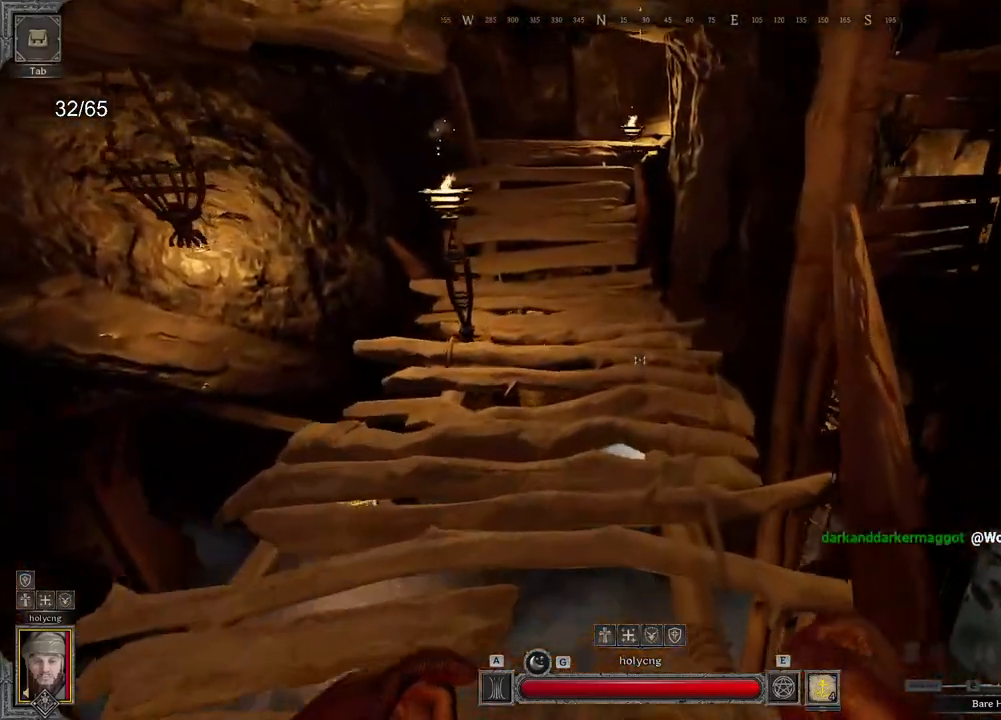
{"keys": ["z"], "mouse": [], "events": []}
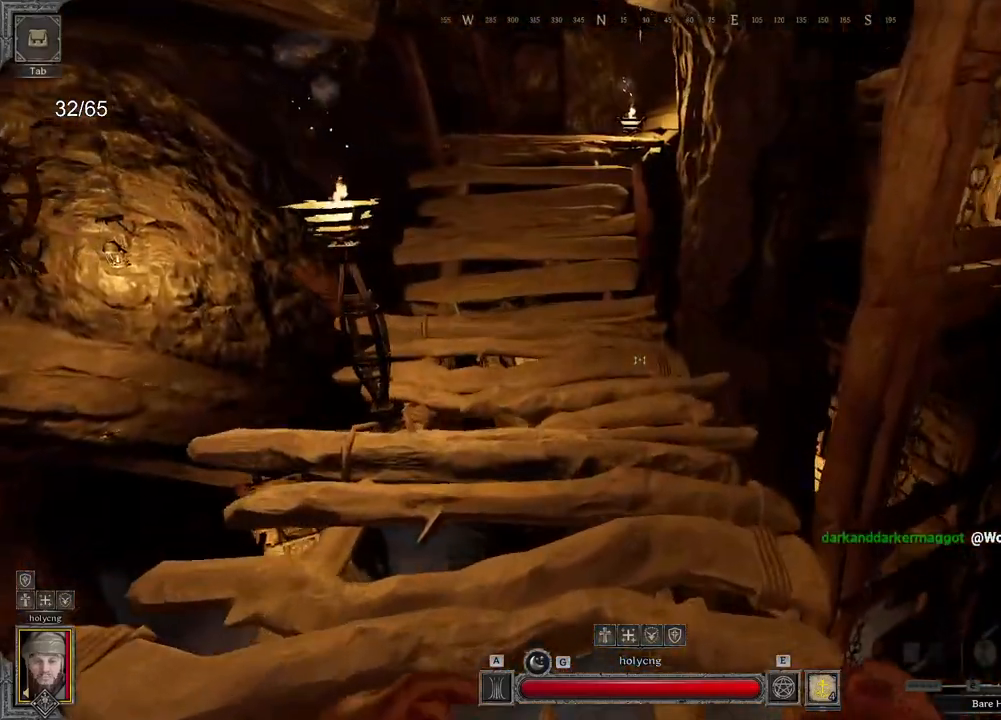
{"keys": ["z"], "mouse": [], "events": []}
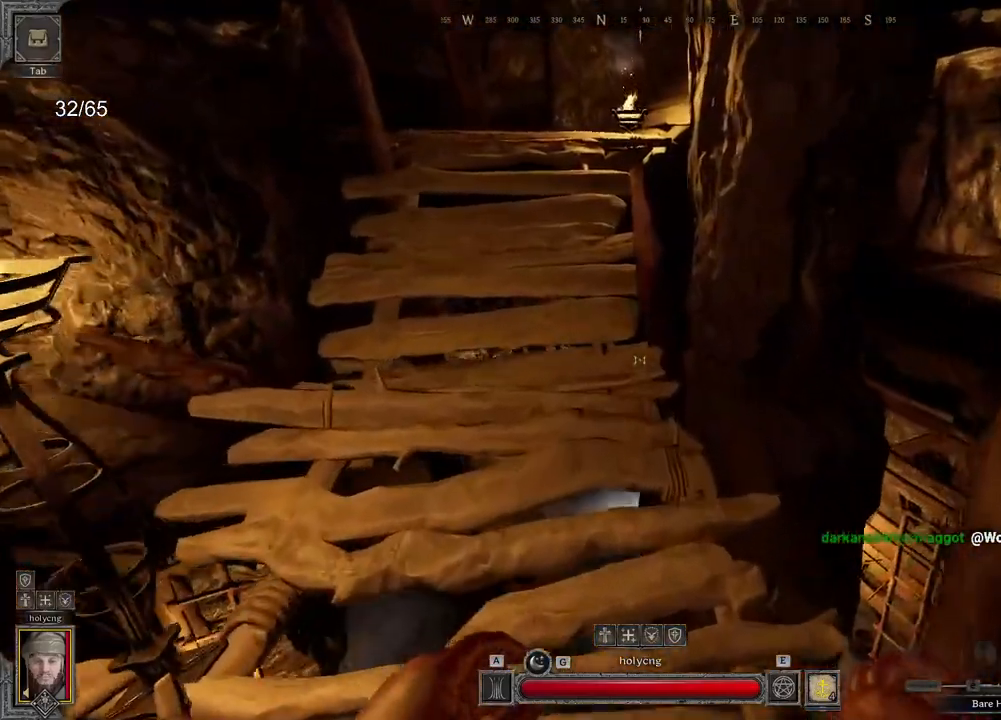
{"keys": ["z"], "mouse": [], "events": []}
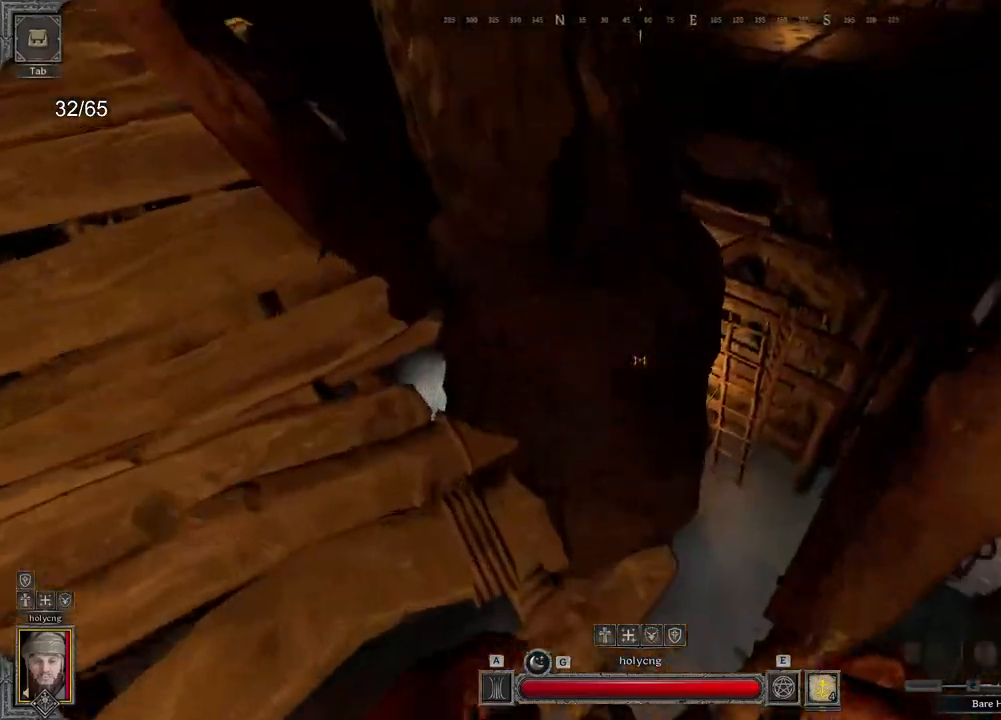
{"keys": ["d", "z"], "mouse": [], "events": [[200, "d", "down"]]}
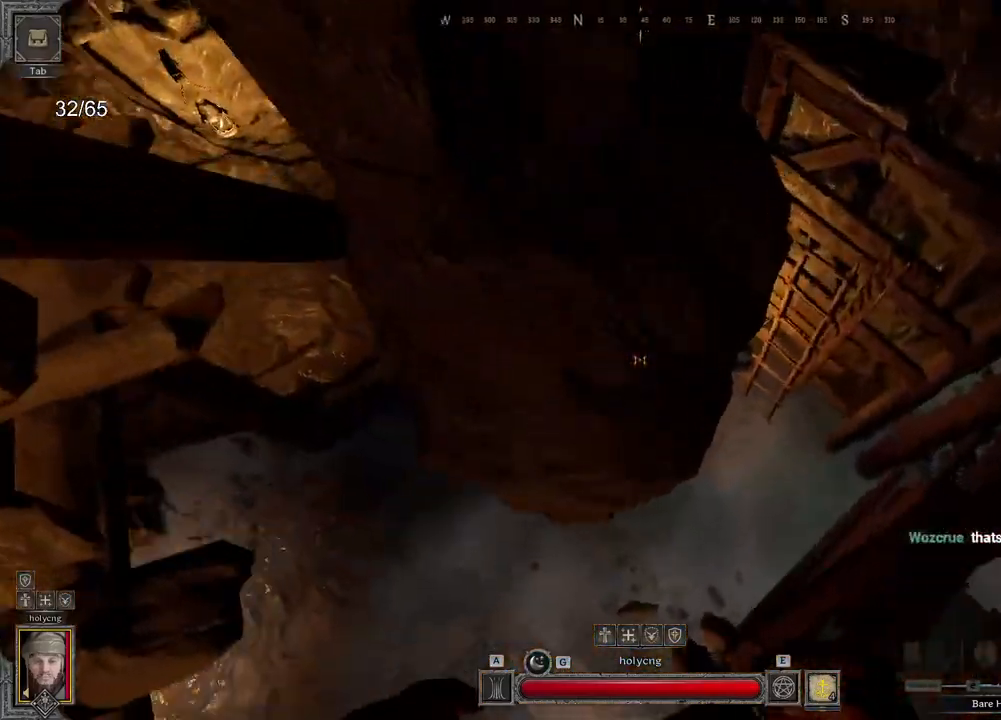
{"keys": ["e", "q", "z"], "mouse": [], "events": [[100, "d", "up"], [100, "z", "up"], [317, "q", "down"], [483, "z", "down"], [500, "e", "down"]]}
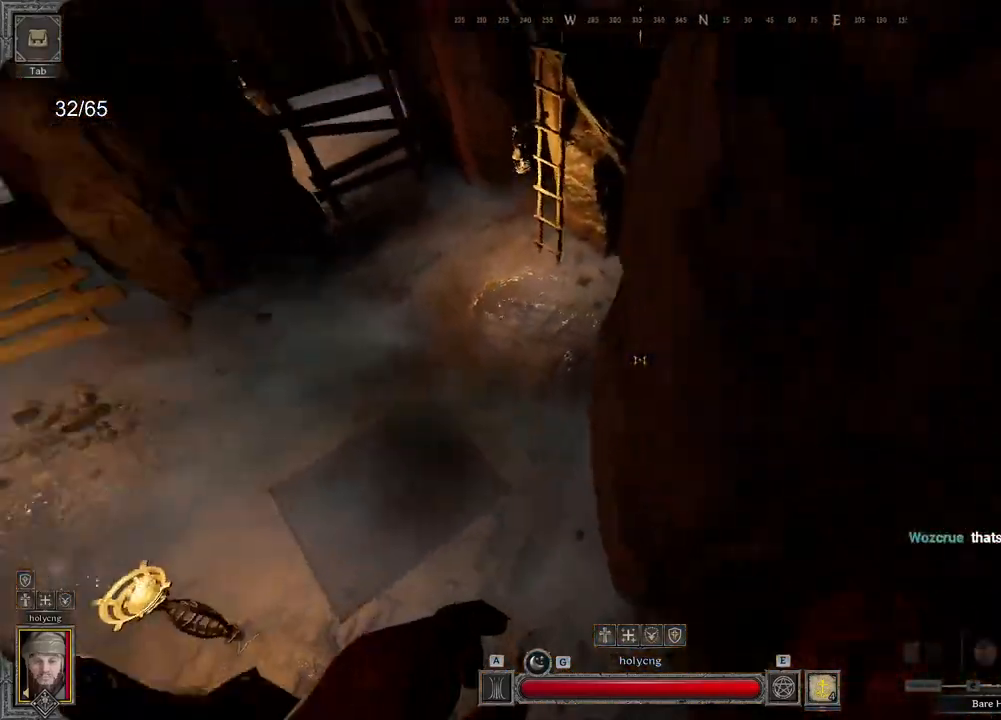
{"keys": ["q", "z"], "mouse": [], "events": [[400, "e", "up"]]}
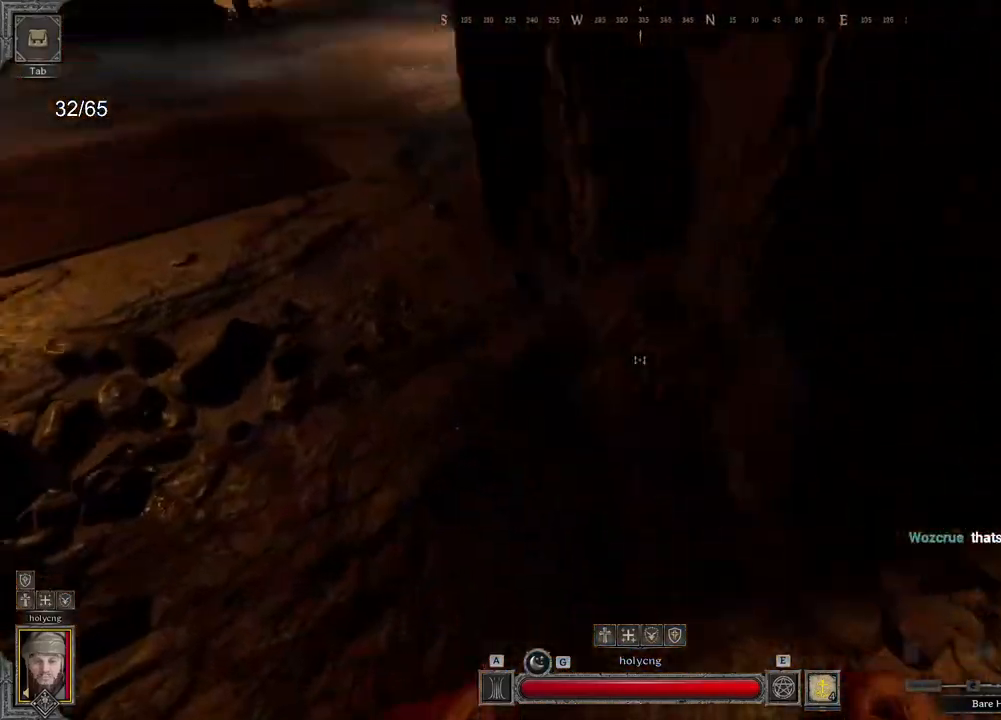
{"keys": ["z"], "mouse": [], "events": [[250, "q", "up"]]}
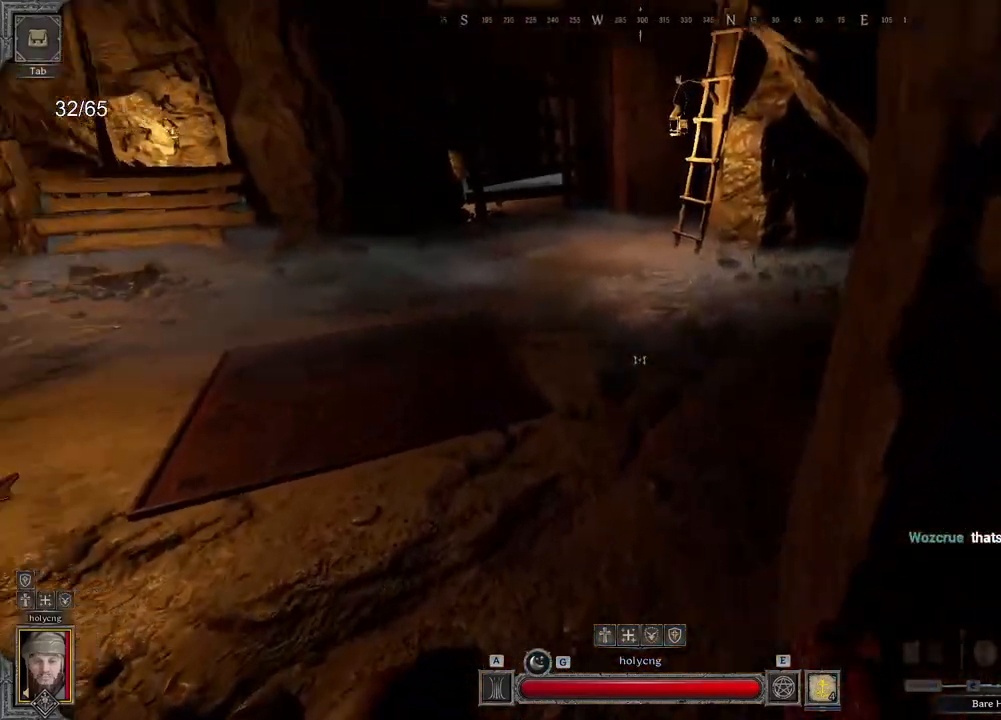
{"keys": ["z"], "mouse": [], "events": []}
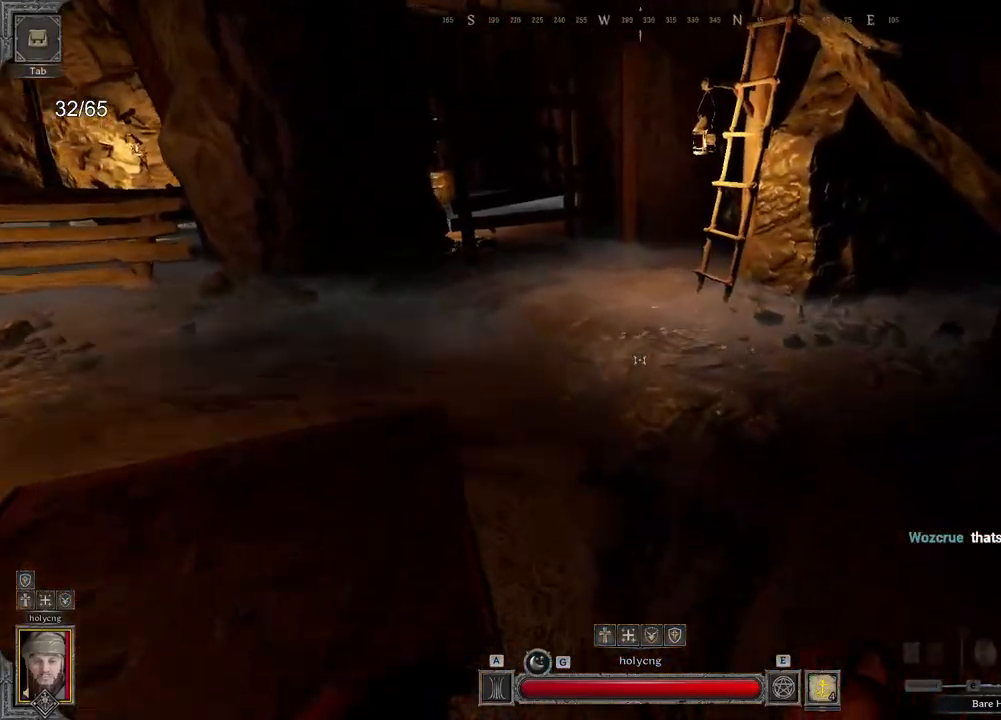
{"keys": ["z"], "mouse": [], "events": []}
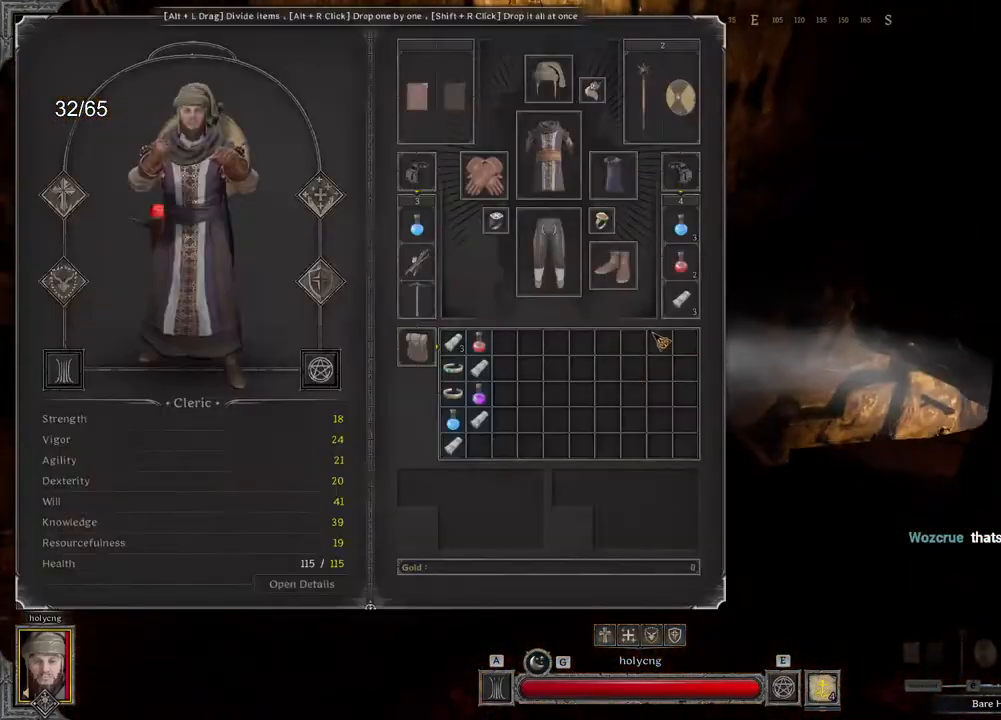
{"keys": ["z"], "mouse": [], "events": [[267, "d", "down"], [400, "d", "up"]]}
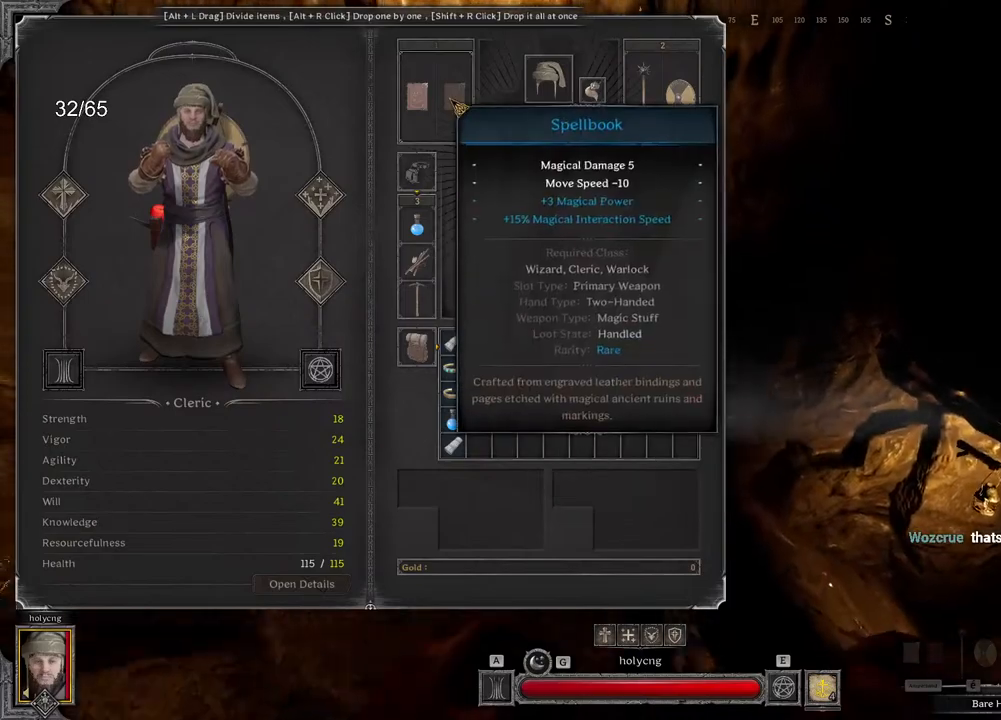
{"keys": ["z"], "mouse": ["left"], "events": [[167, "d", "down"], [417, "d", "up"], [467, "mouse_left", "down"]]}
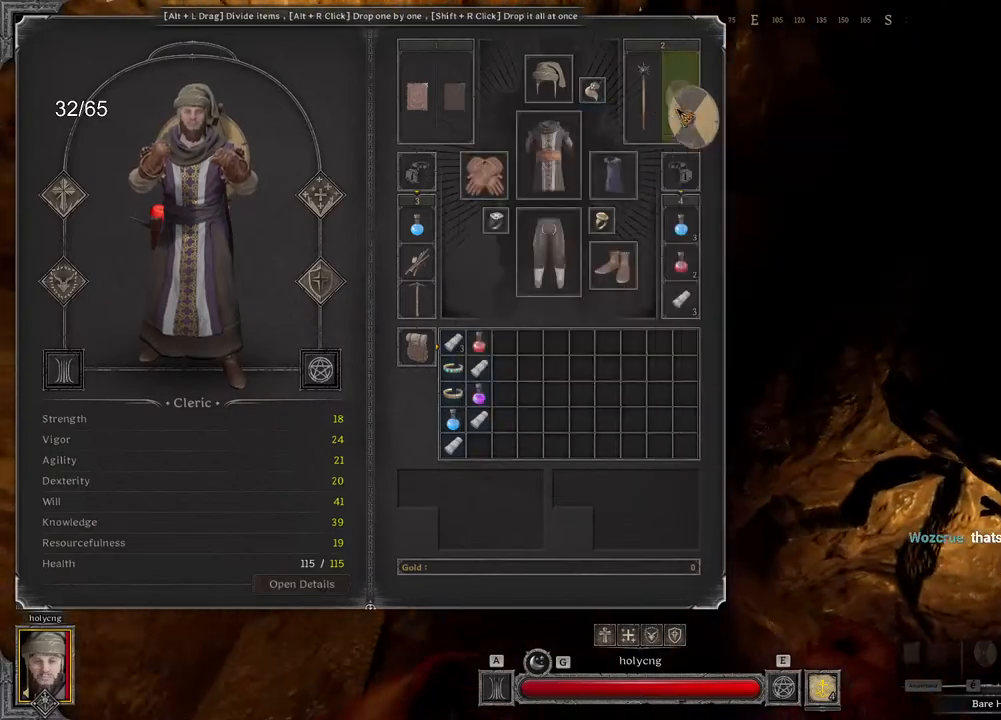
{"keys": ["d", "z"], "mouse": ["left"], "events": [[200, "d", "down"]]}
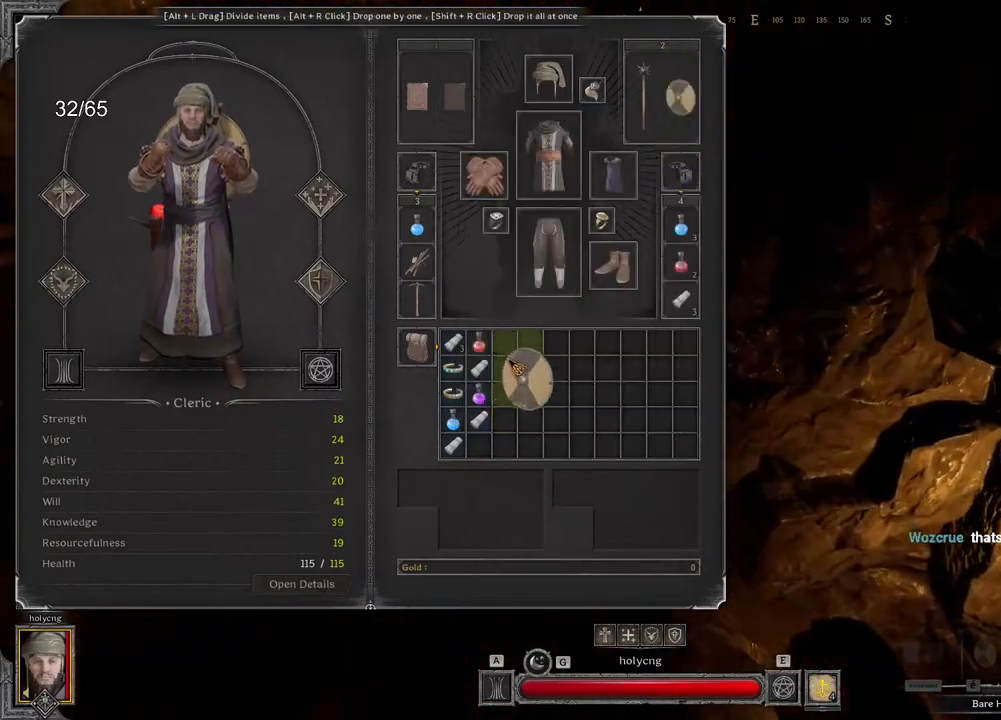
{"keys": ["d", "z"], "mouse": [], "events": [[150, "mouse_left", "up"], [317, "space", "down"], [417, "space", "up"]]}
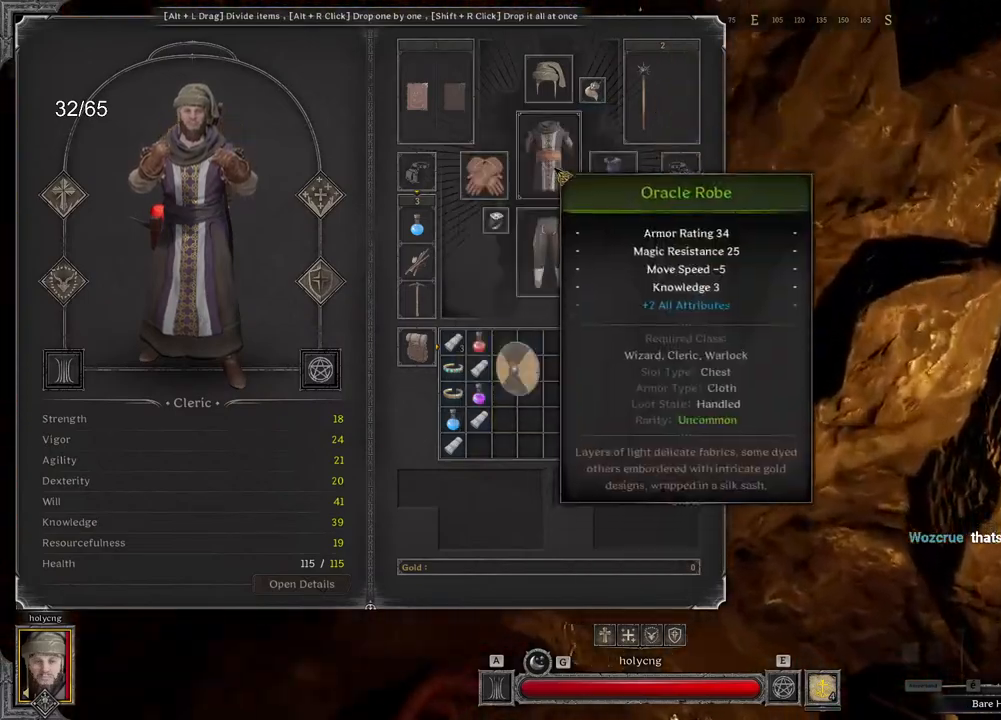
{"keys": ["d"], "mouse": [], "events": [[267, "z", "up"]]}
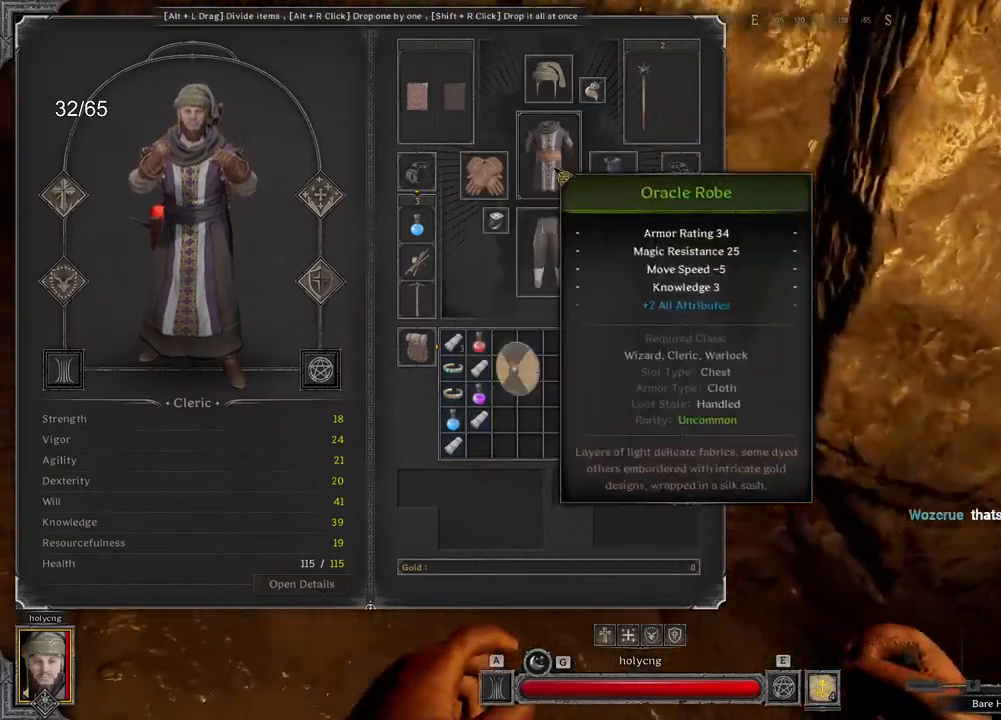
{"keys": ["d", "z"], "mouse": [], "events": [[450, "z", "down"]]}